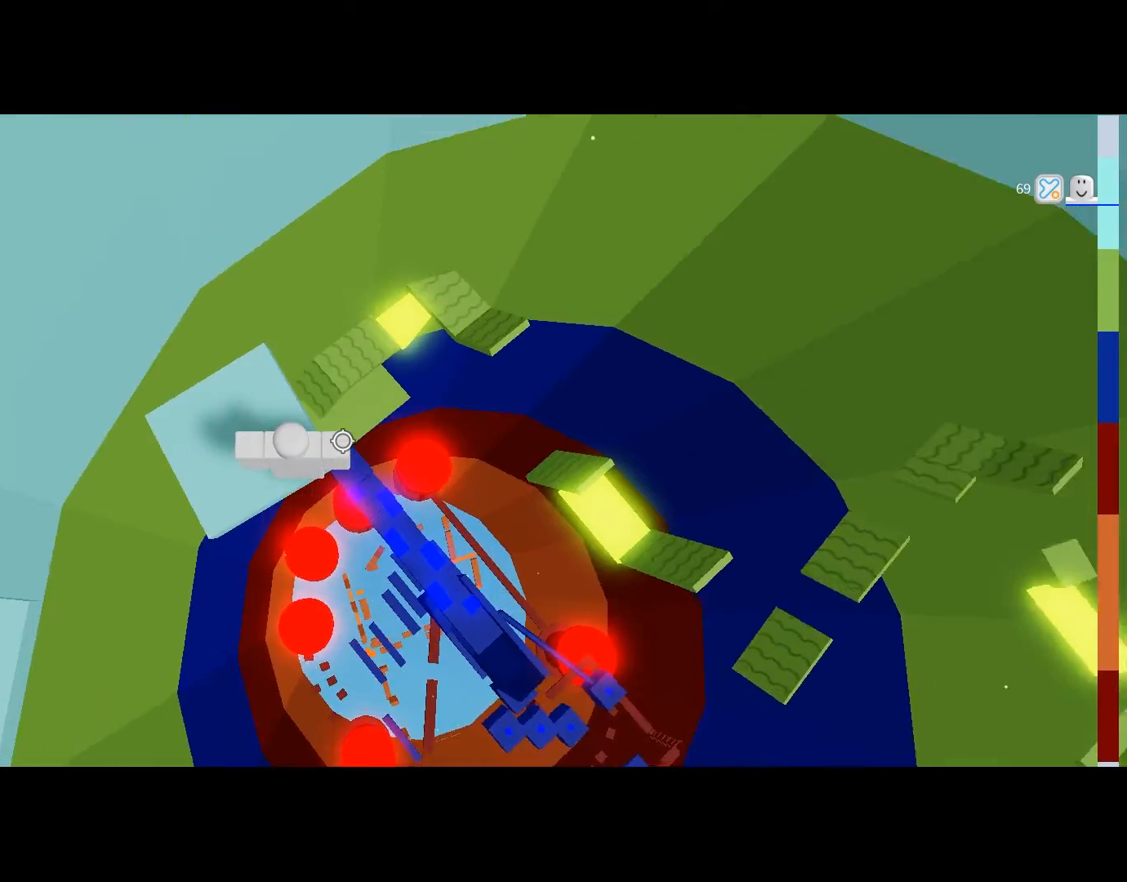
Gameplay with keyboard and mouse; each line is a JSON object with the keys and mouse buttons held at the frame after it. "events" lists presses ("down") and releases ("up") of "1", "2", "3", "4", "5", "a", "alt", "c", "caps_lock", "ctrl", "d", "e", "f", "g", "q", "r", "s", "shift", "space", "t", "tab", "v", "w", "x", "z", "mouse_left", "mouse_wheel" and "mouse_right" between this image and that frame as [ms after this image, input, new state], when the widget could be followed in between. "mouse_left", "mouse_wheel", "mouse_right" = the "left", "wheel", "right" buttons of the "mouse" list. No other keys are recorded. "wheel" means that the mouse wheel is clicked or scrolled. Not read: mouse_move.
{"keys": [], "mouse": [], "events": []}
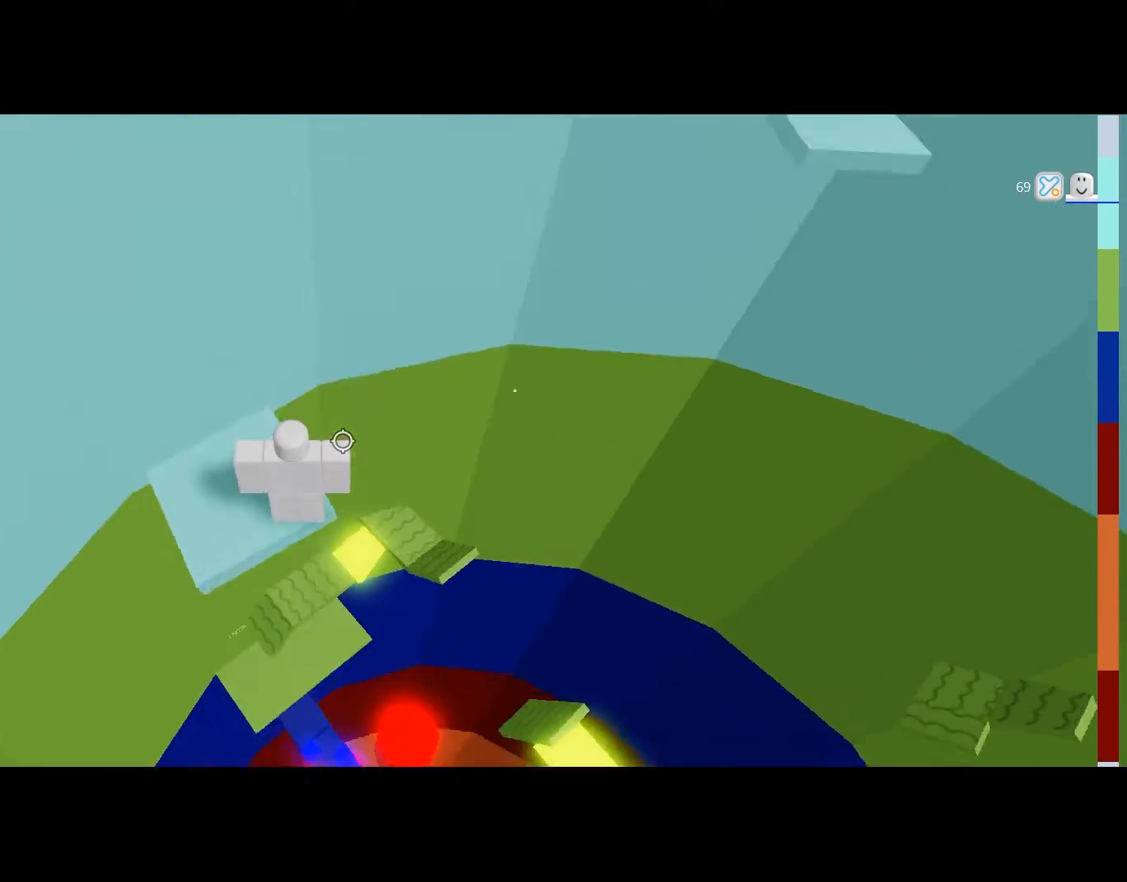
{"keys": [], "mouse": [], "events": []}
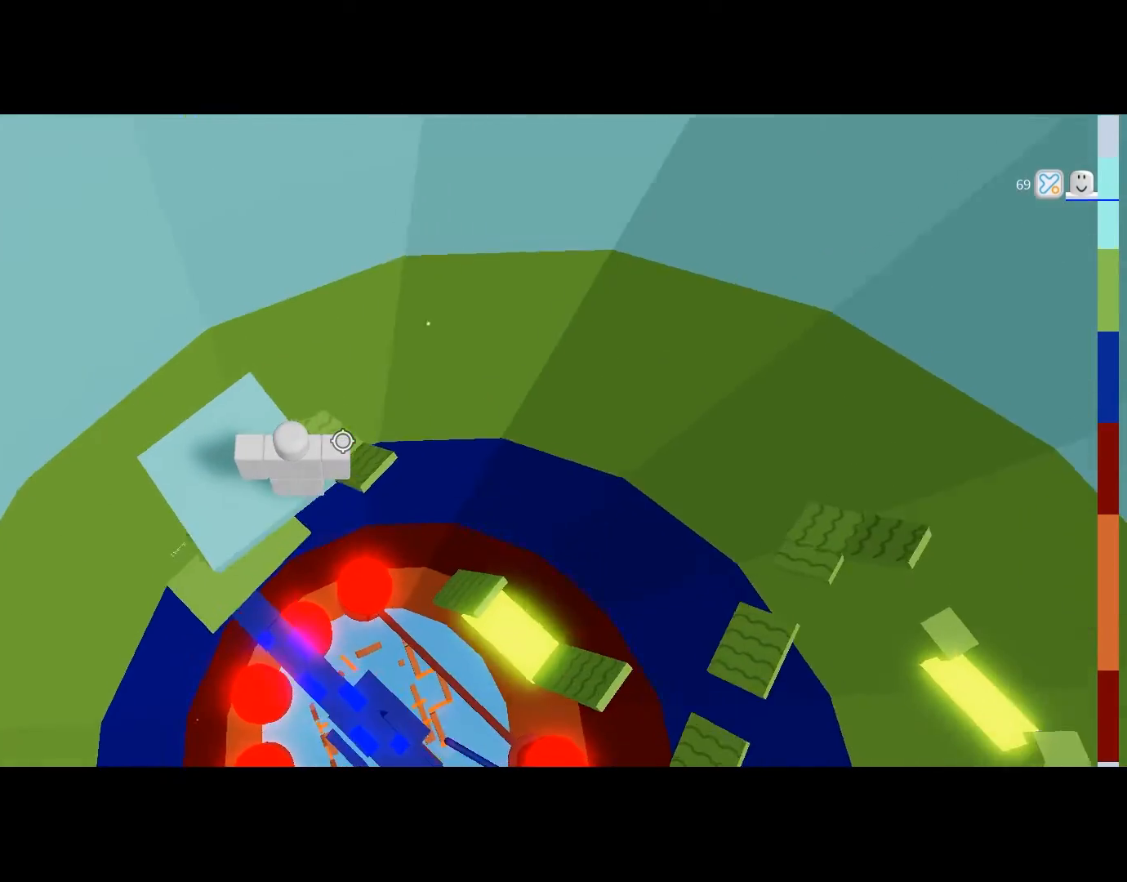
{"keys": [], "mouse": [], "events": []}
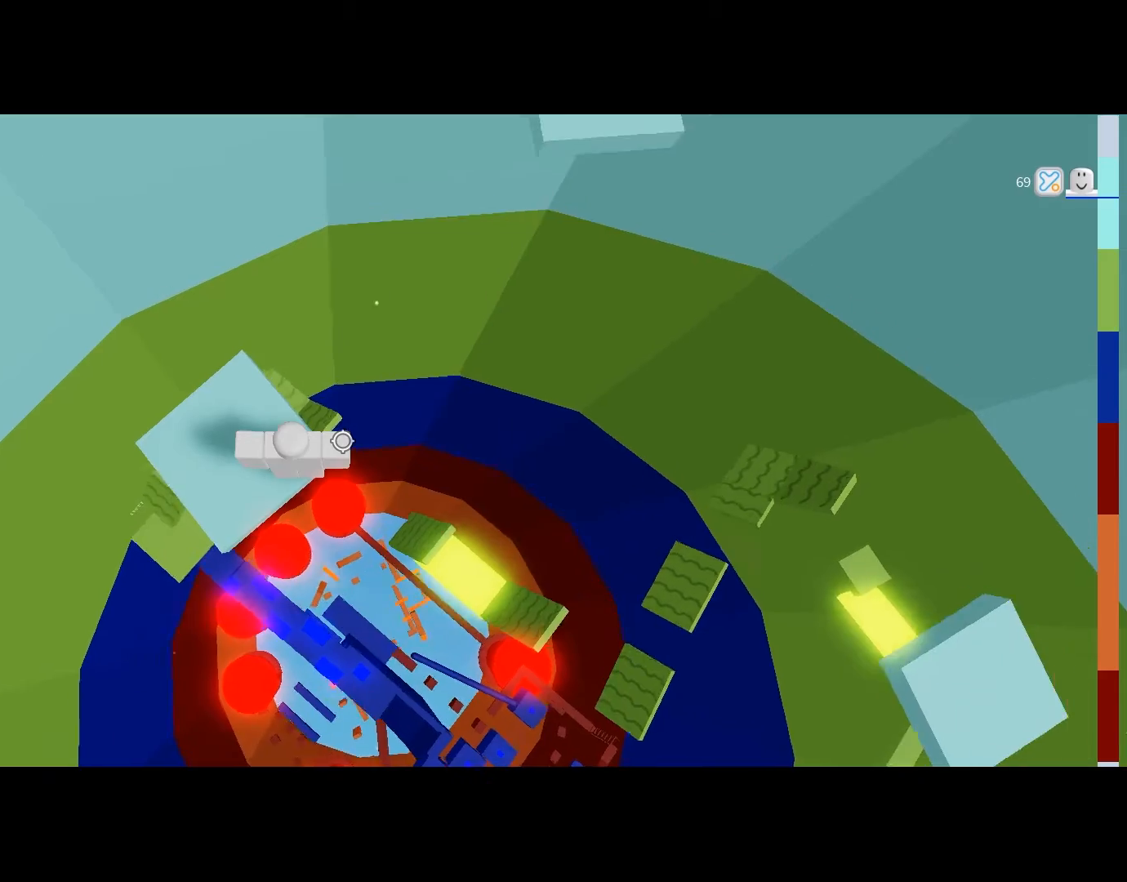
{"keys": [], "mouse": [], "events": []}
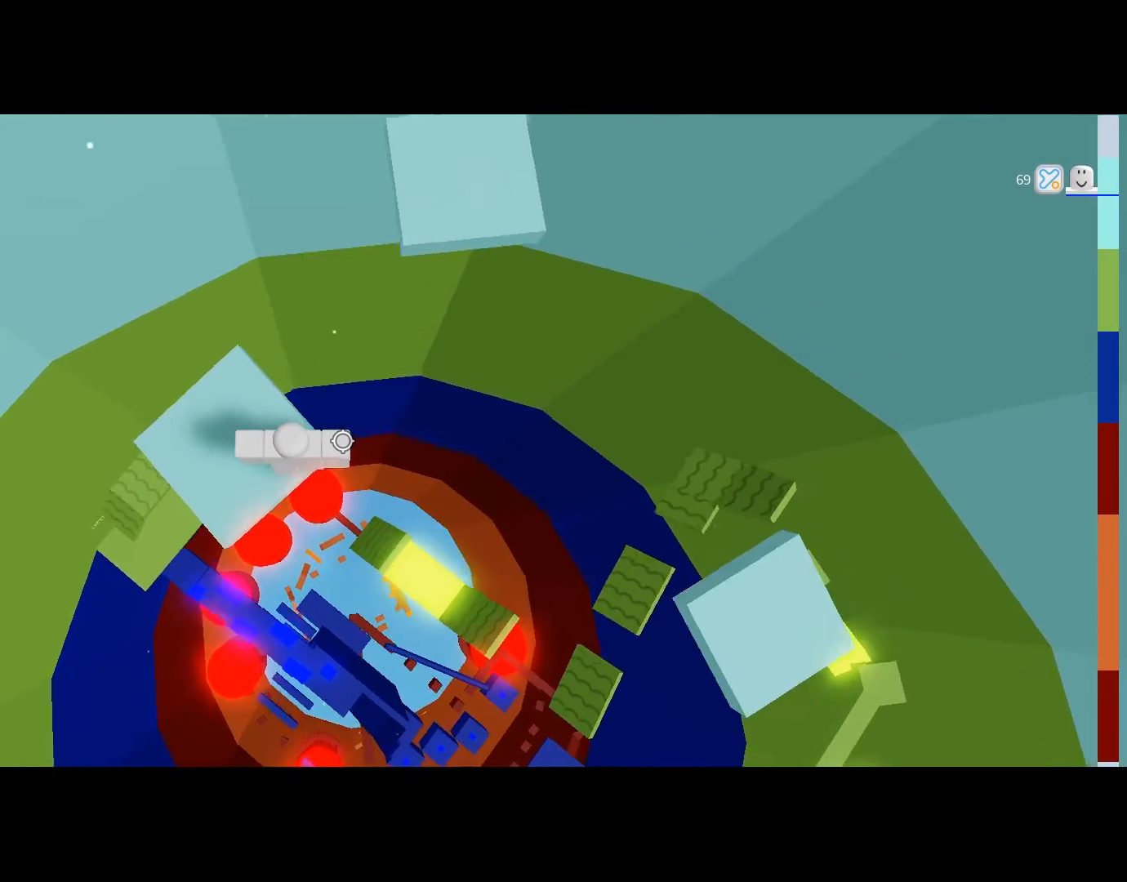
{"keys": ["d"], "mouse": [], "events": [[467, "d", "down"]]}
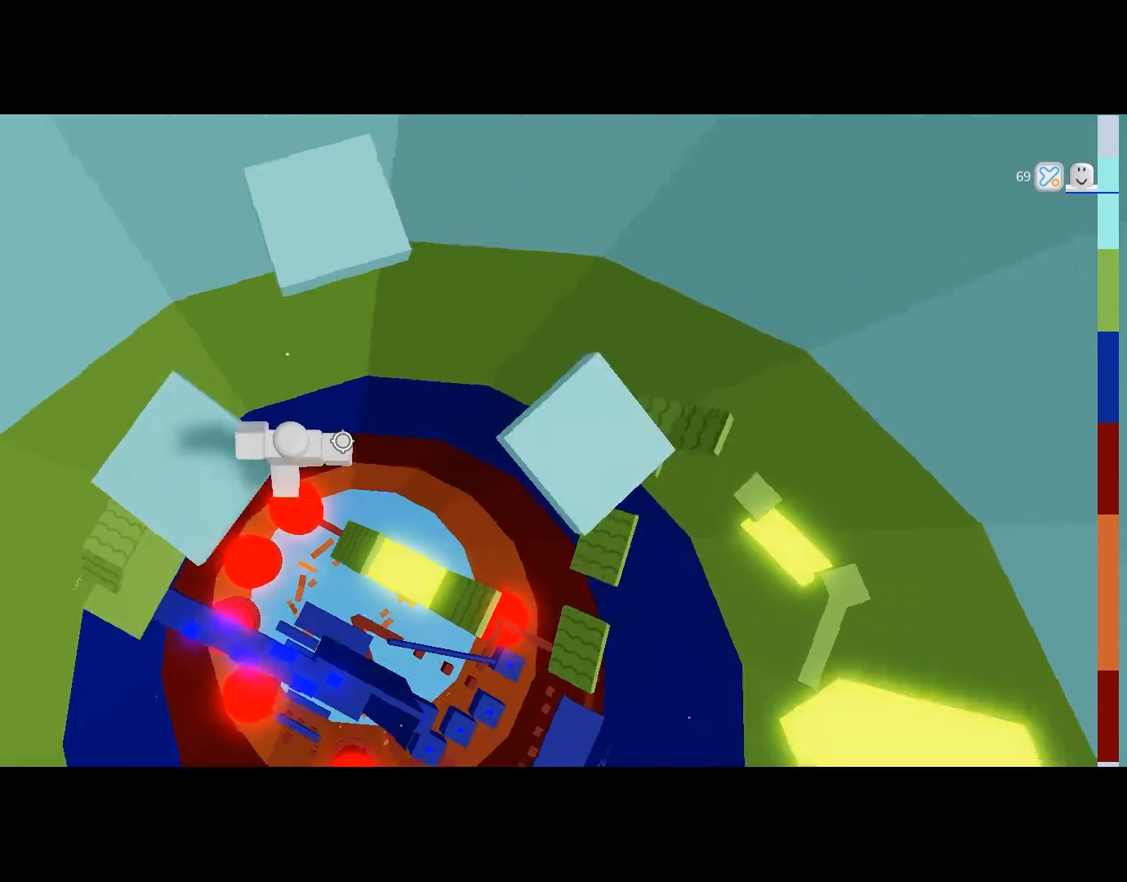
{"keys": ["d"], "mouse": [], "events": [[67, "space", "down"], [234, "space", "up"]]}
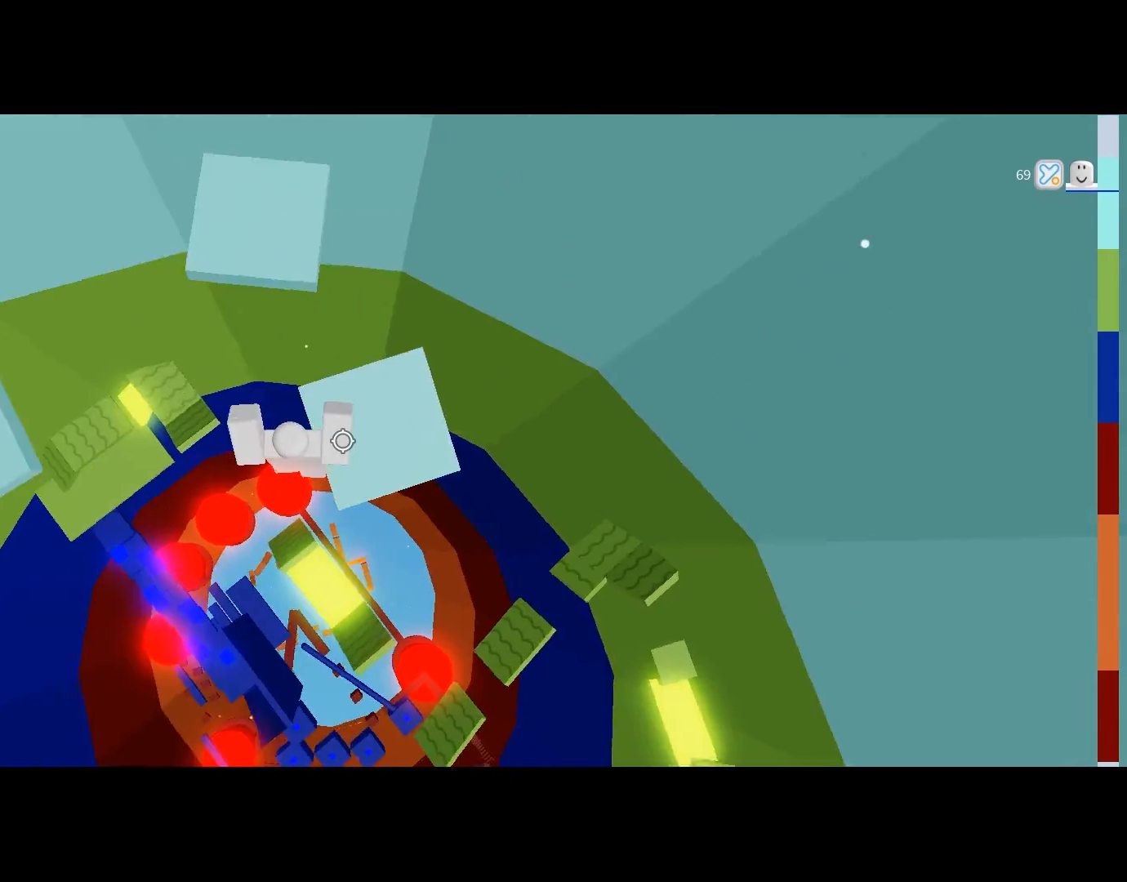
{"keys": [], "mouse": [], "events": [[200, "w", "down"], [300, "d", "up"], [333, "w", "up"]]}
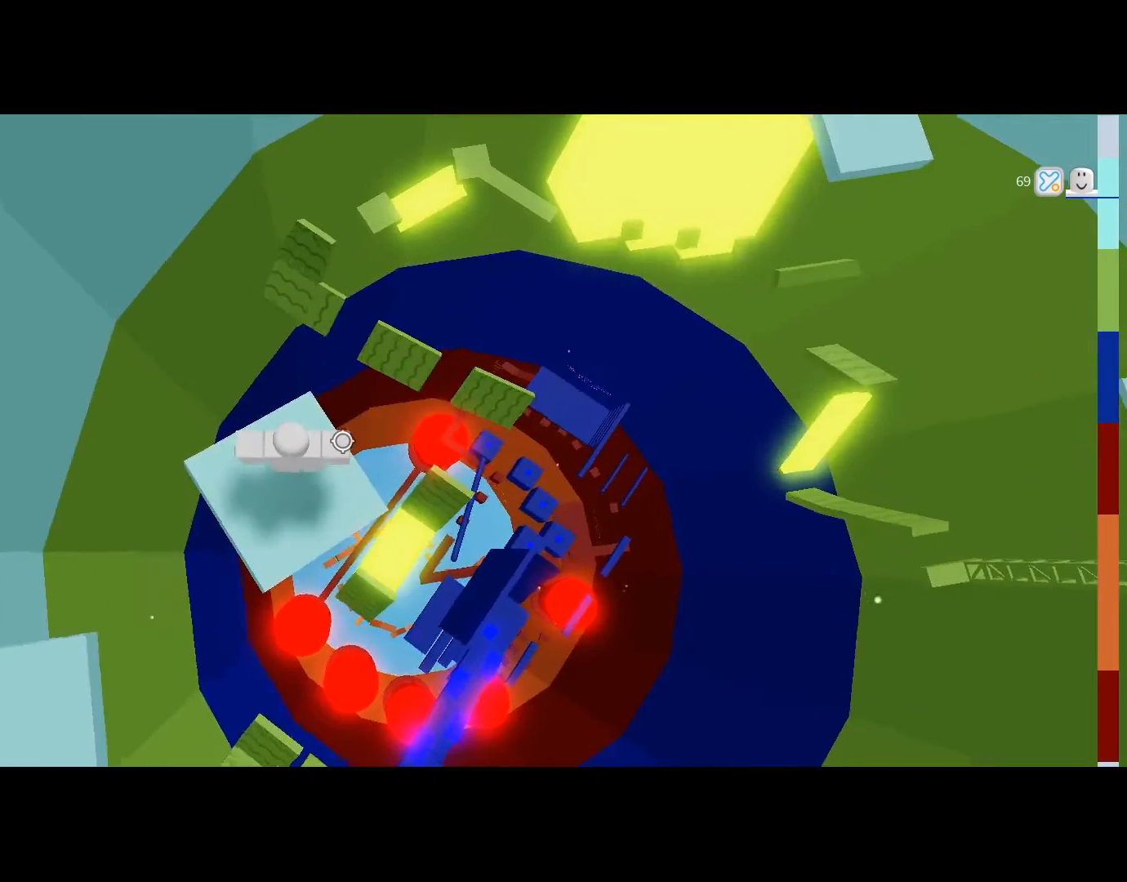
{"keys": [], "mouse": [], "events": [[134, "w", "down"], [200, "w", "up"], [367, "shift", "down"], [501, "shift", "up"]]}
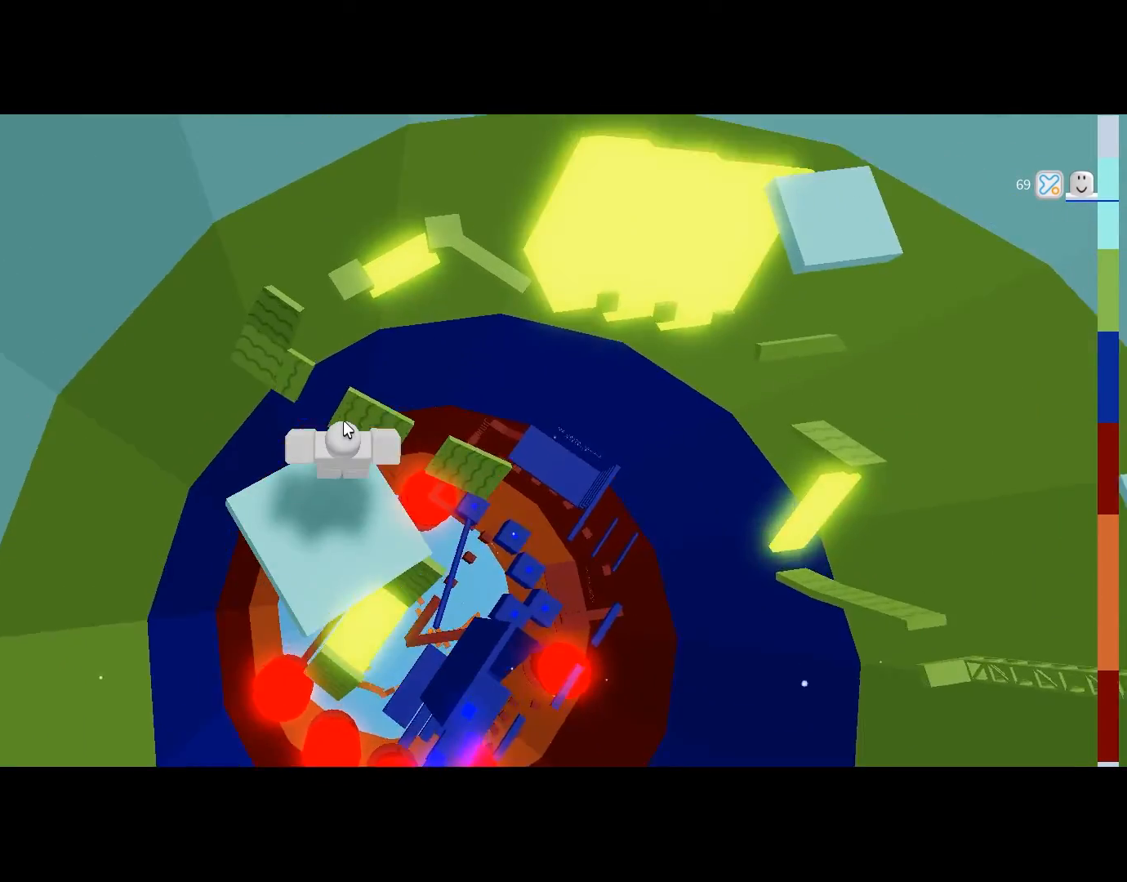
{"keys": [], "mouse": ["right"], "events": [[66, "mouse_right", "down"]]}
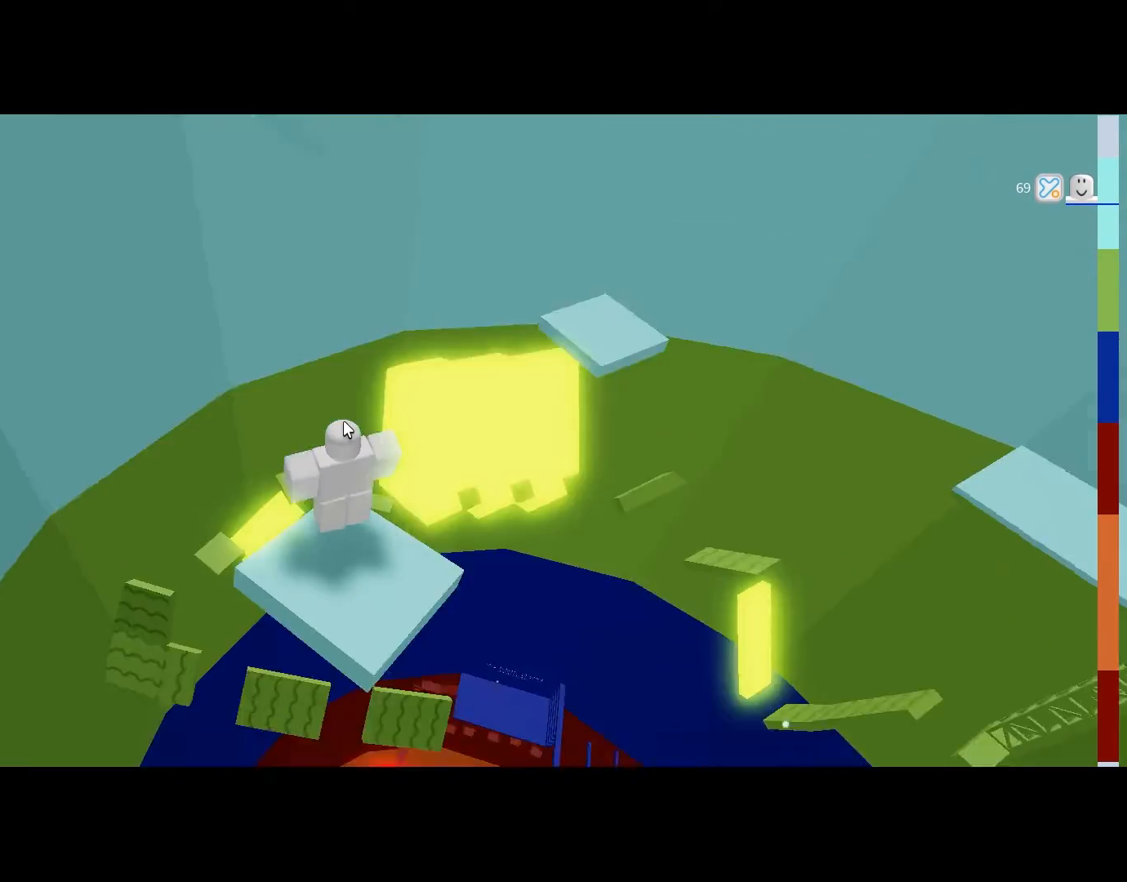
{"keys": [], "mouse": ["right"], "events": []}
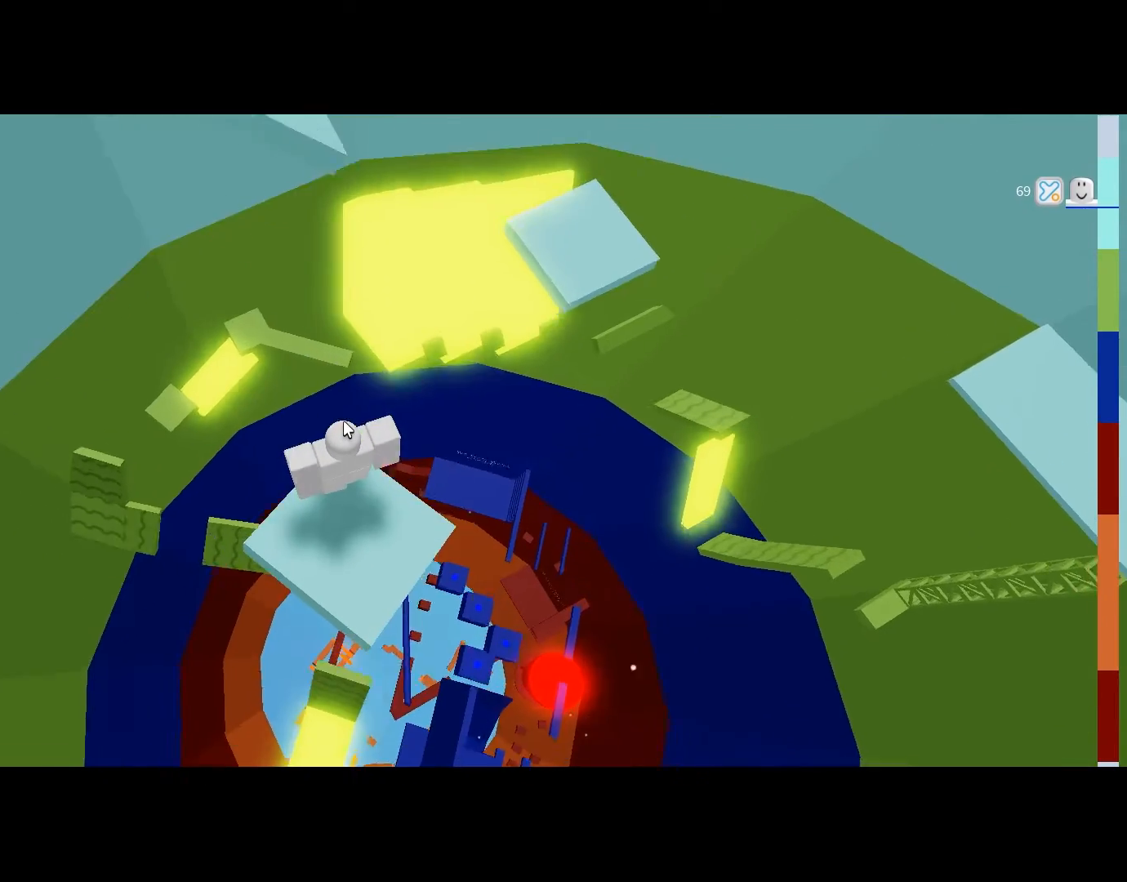
{"keys": ["space", "w"], "mouse": ["right"], "events": [[333, "w", "down"], [433, "space", "down"]]}
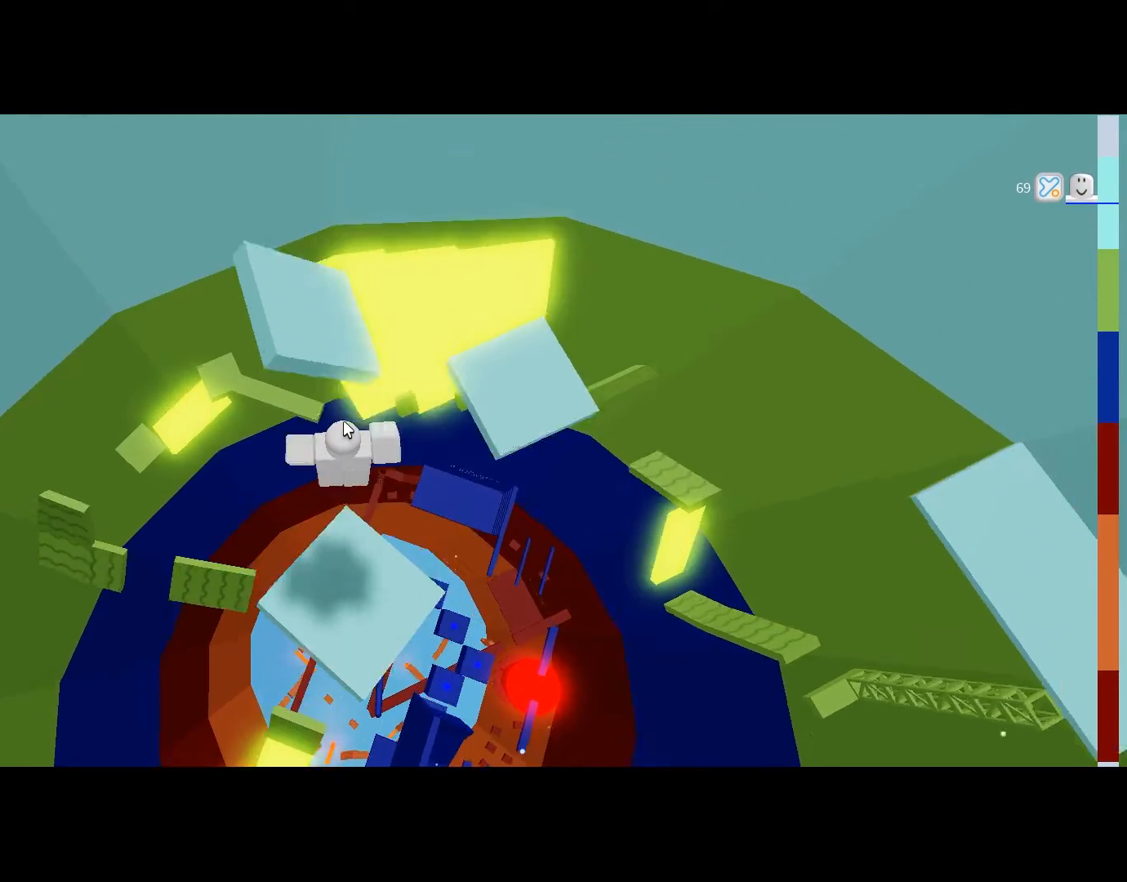
{"keys": [], "mouse": ["right"], "events": [[67, "space", "up"], [501, "w", "up"]]}
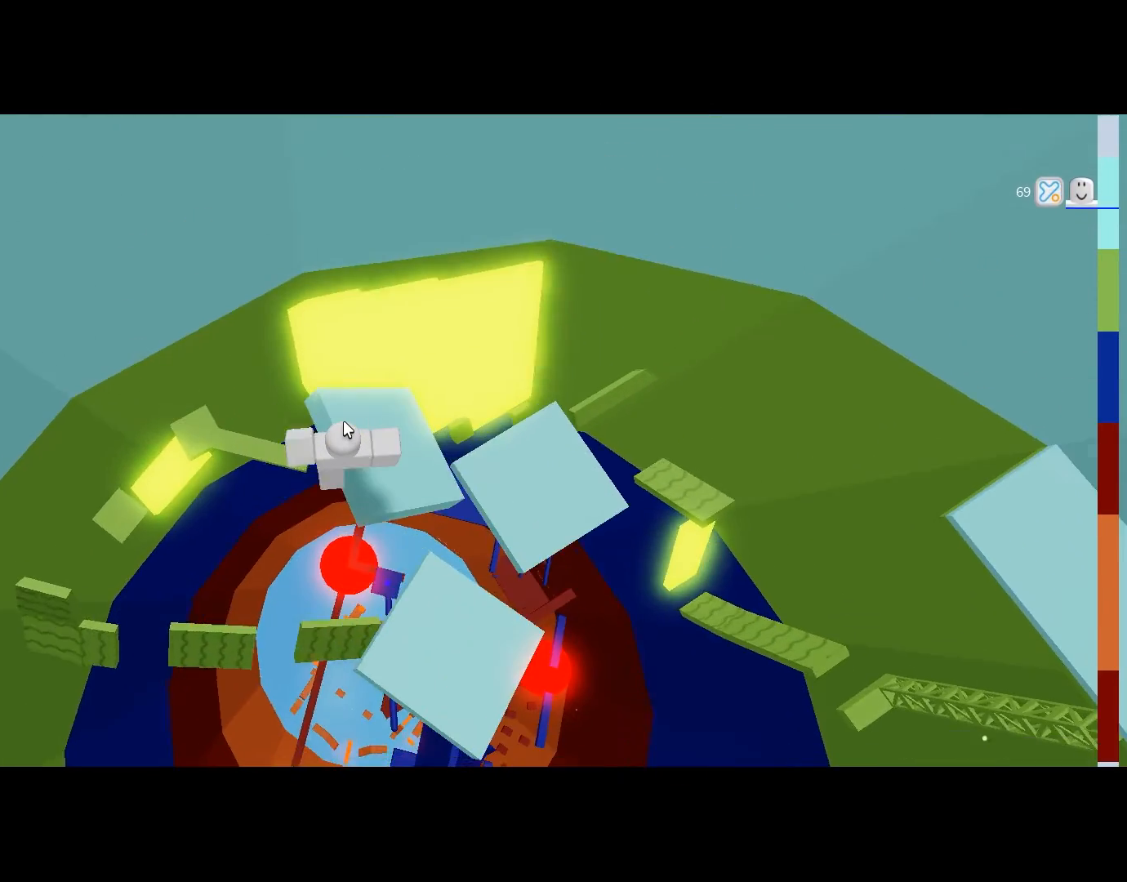
{"keys": [], "mouse": ["right"], "events": []}
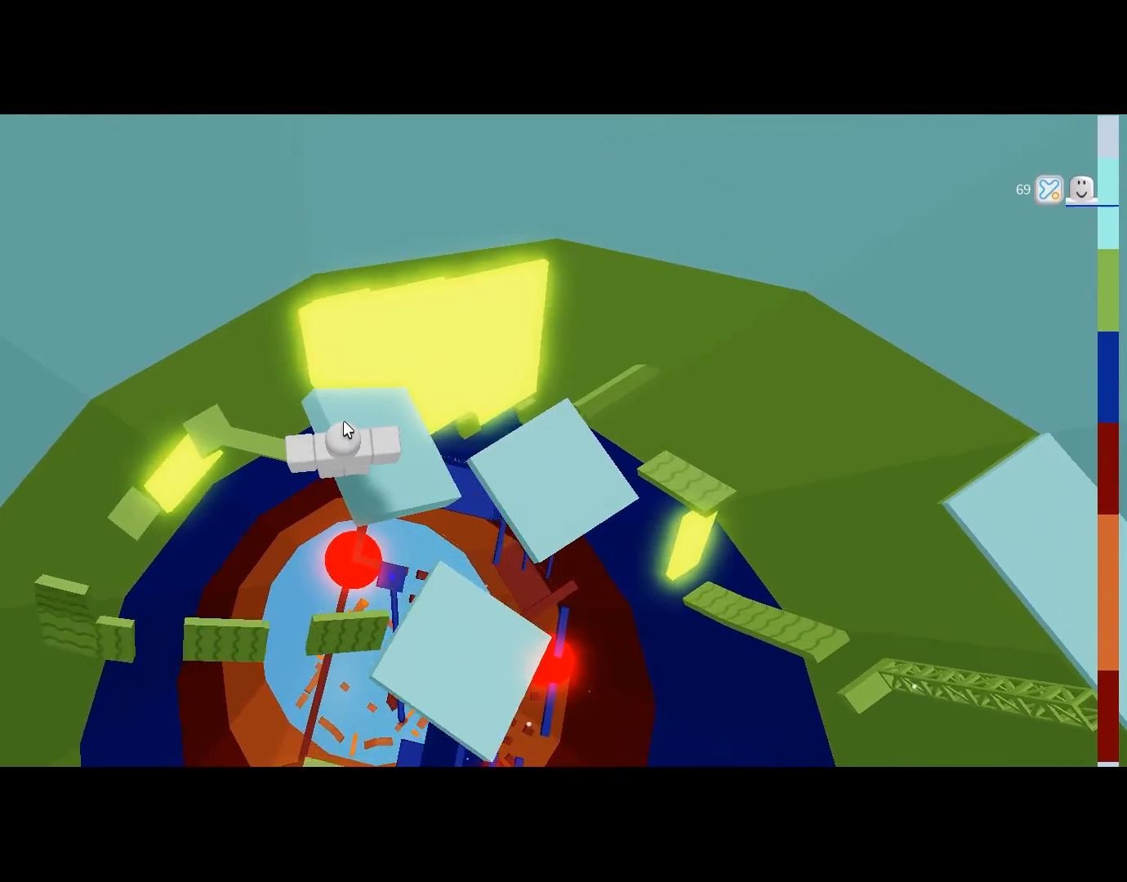
{"keys": [], "mouse": ["right"], "events": []}
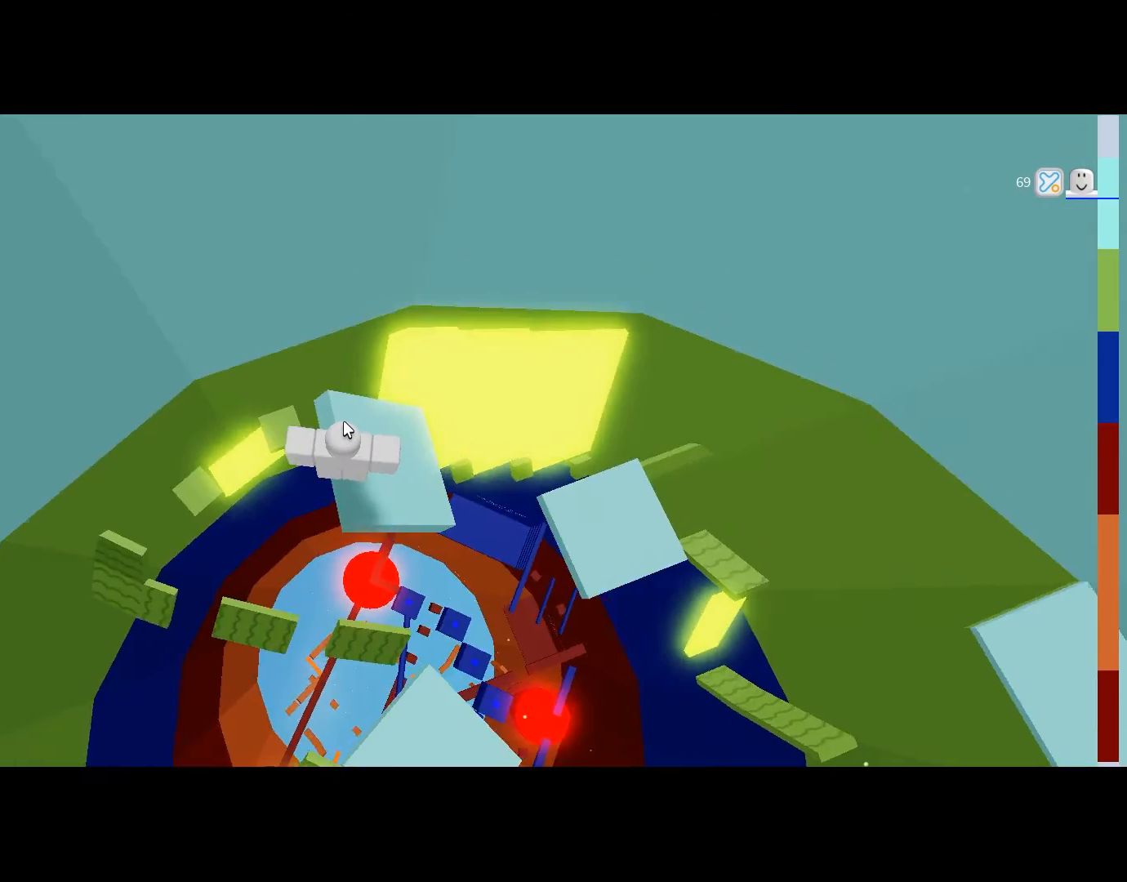
{"keys": [], "mouse": ["right"], "events": []}
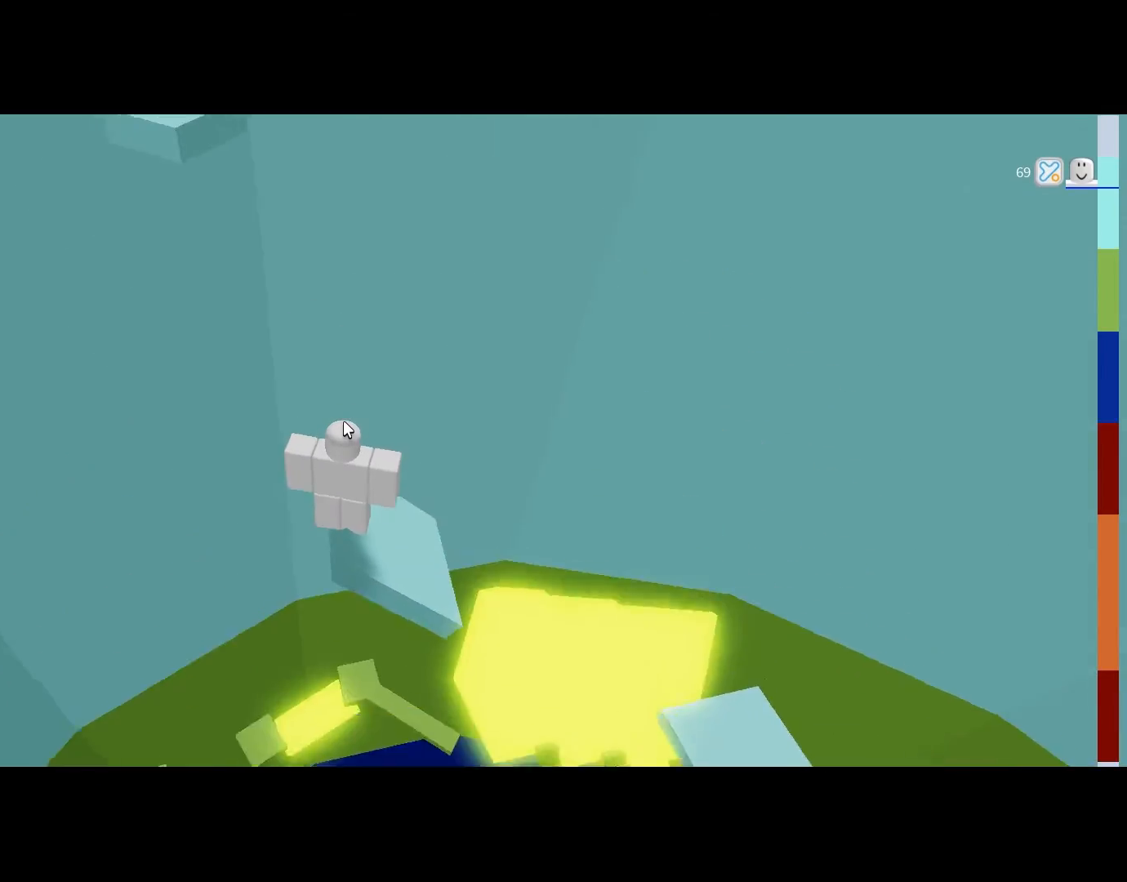
{"keys": [], "mouse": [], "events": [[267, "mouse_right", "up"], [334, "shift", "down"], [367, "shift", "up"]]}
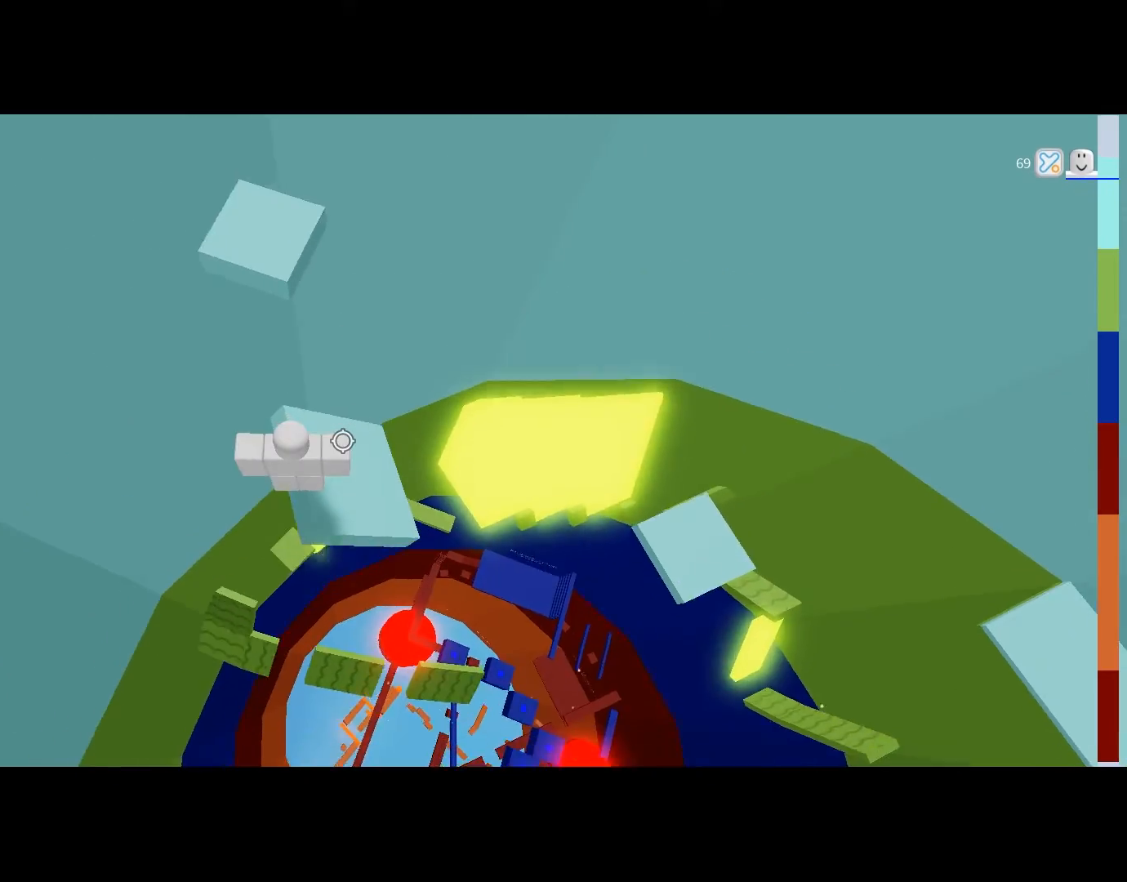
{"keys": ["w"], "mouse": [], "events": [[267, "w", "down"], [333, "space", "down"], [433, "space", "up"]]}
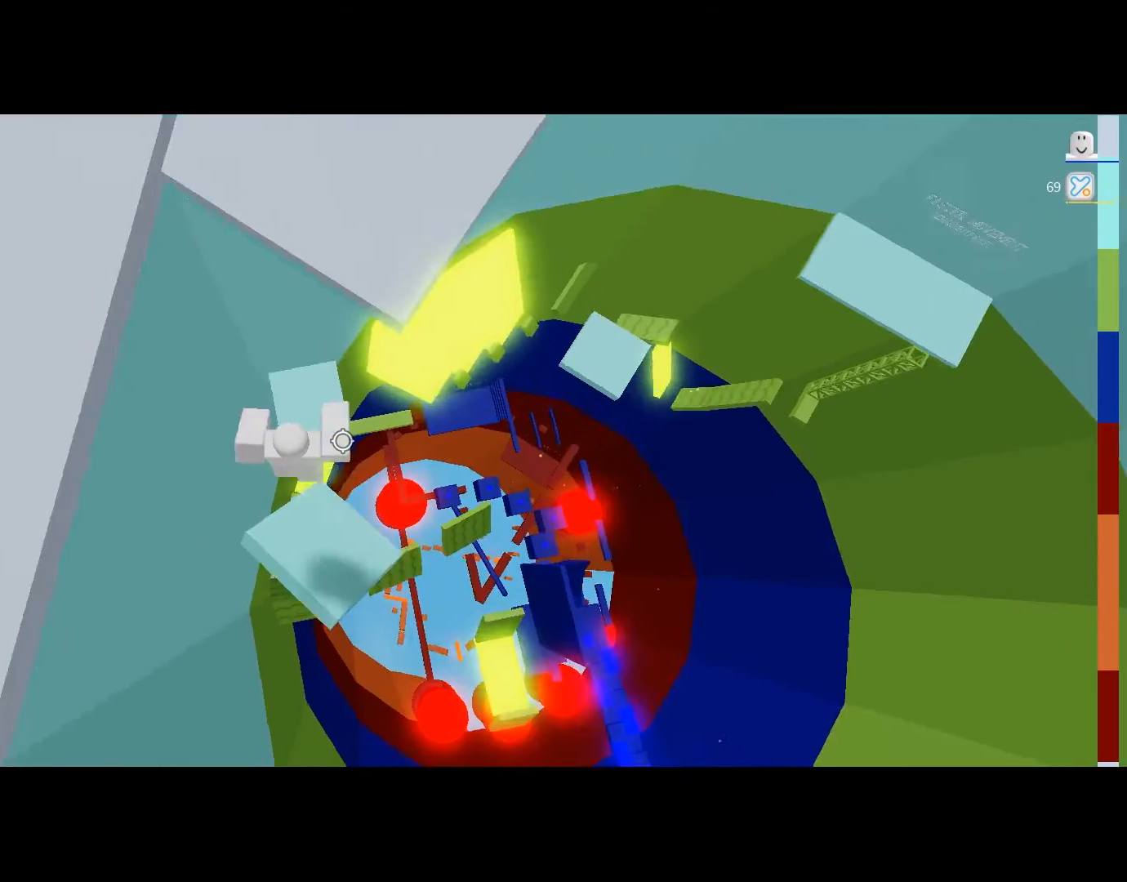
{"keys": ["w"], "mouse": [], "events": [[267, "space", "down"], [401, "space", "up"]]}
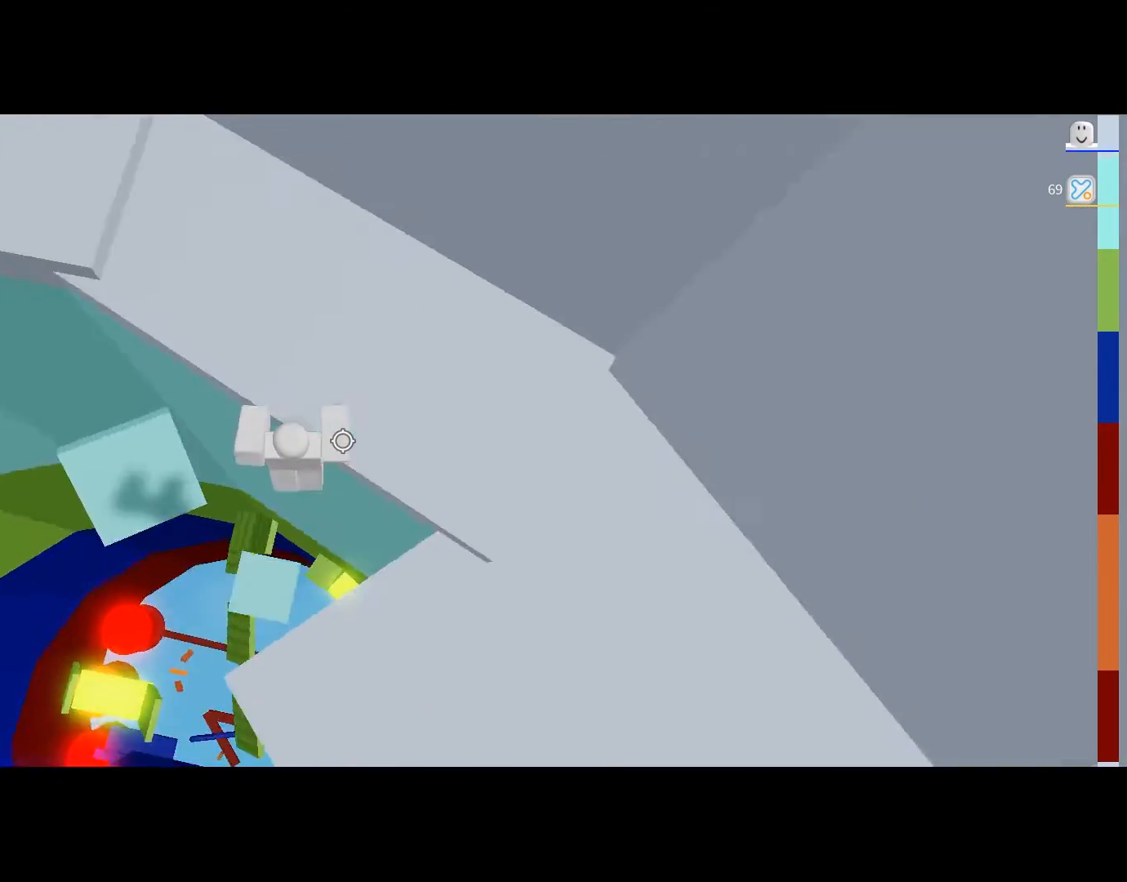
{"keys": ["w"], "mouse": [], "events": [[233, "space", "down"], [400, "space", "up"]]}
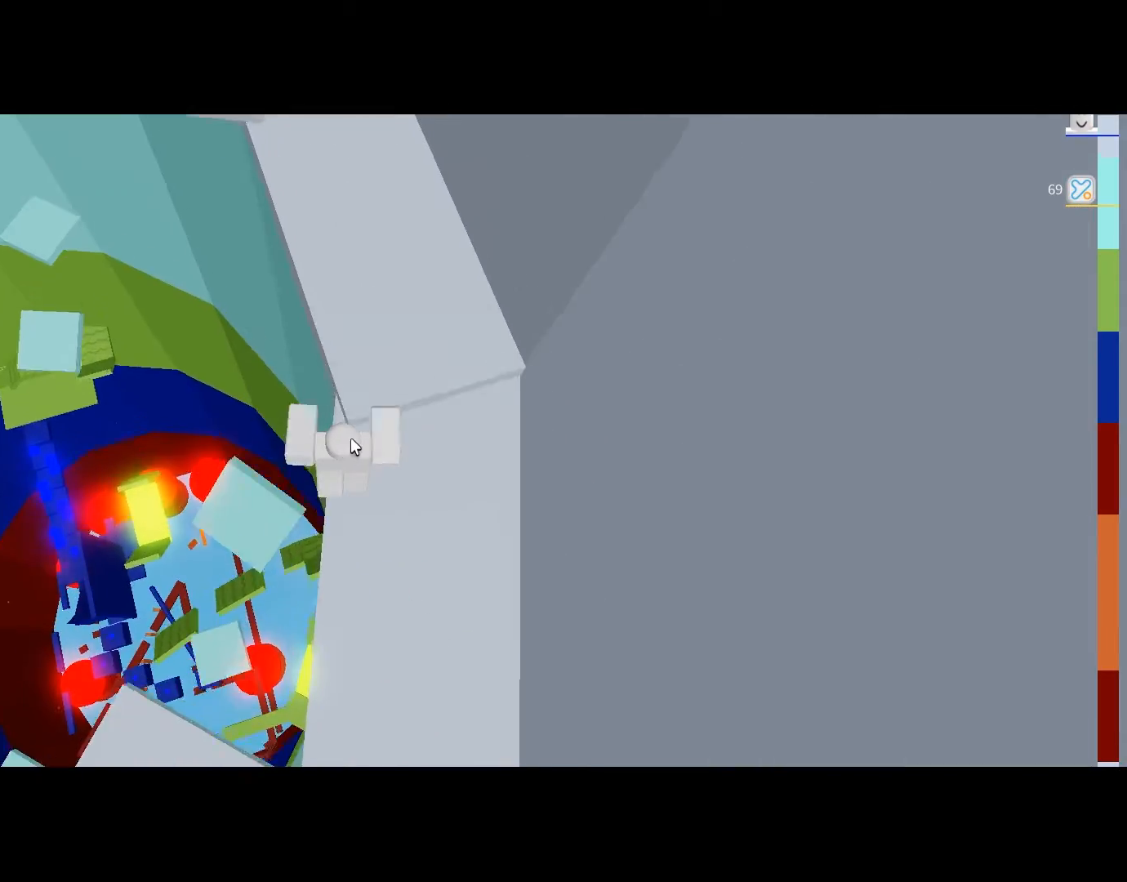
{"keys": ["shift", "space", "w"], "mouse": ["right"], "events": [[300, "mouse_right", "down"], [401, "shift", "down"], [401, "space", "down"]]}
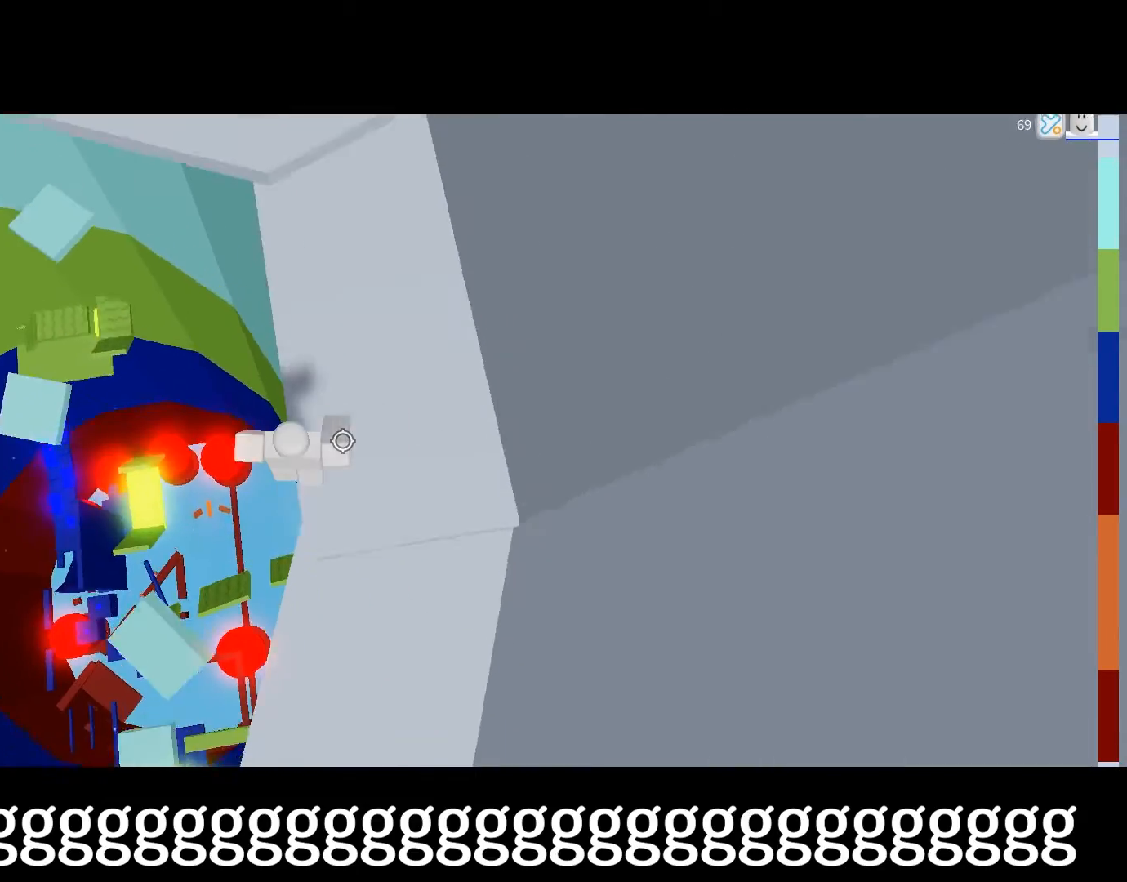
{"keys": ["w"], "mouse": [], "events": [[33, "shift", "up"], [33, "space", "up"], [133, "mouse_right", "up"]]}
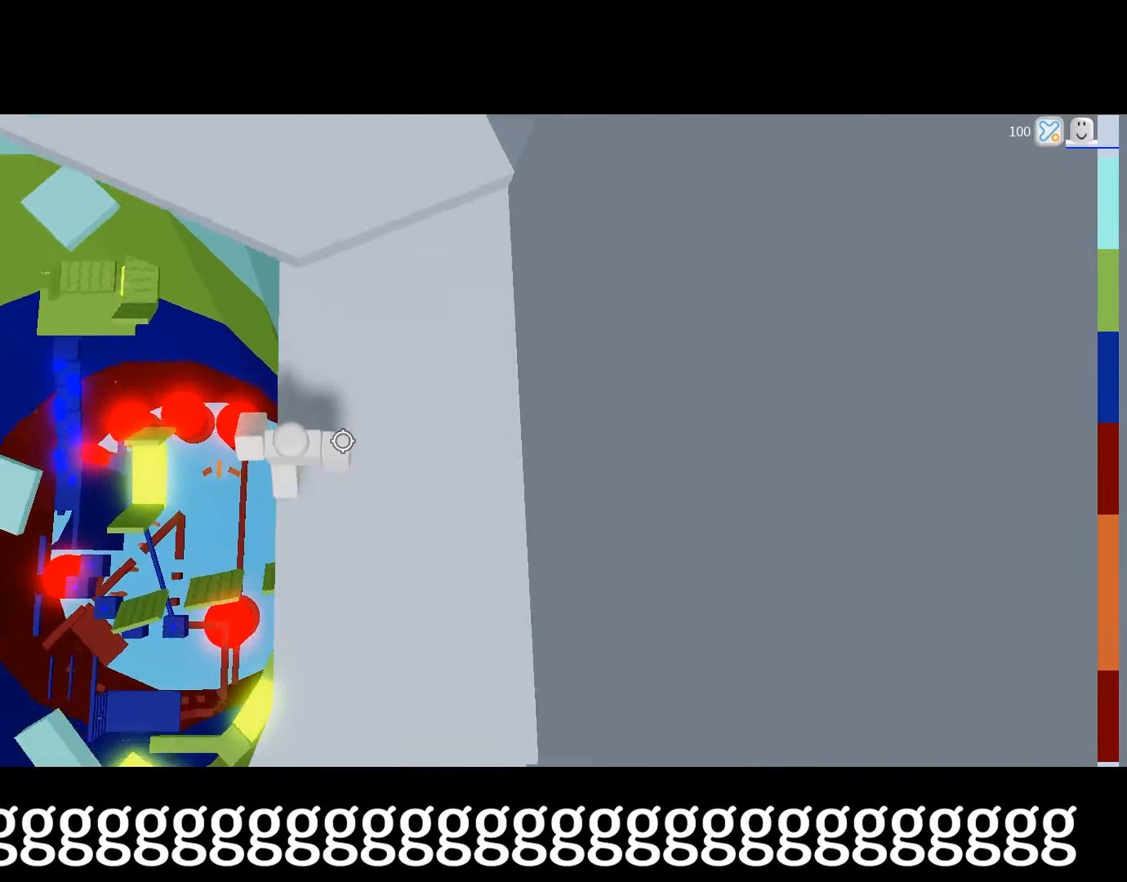
{"keys": ["w"], "mouse": [], "events": [[167, "space", "down"], [267, "space", "up"]]}
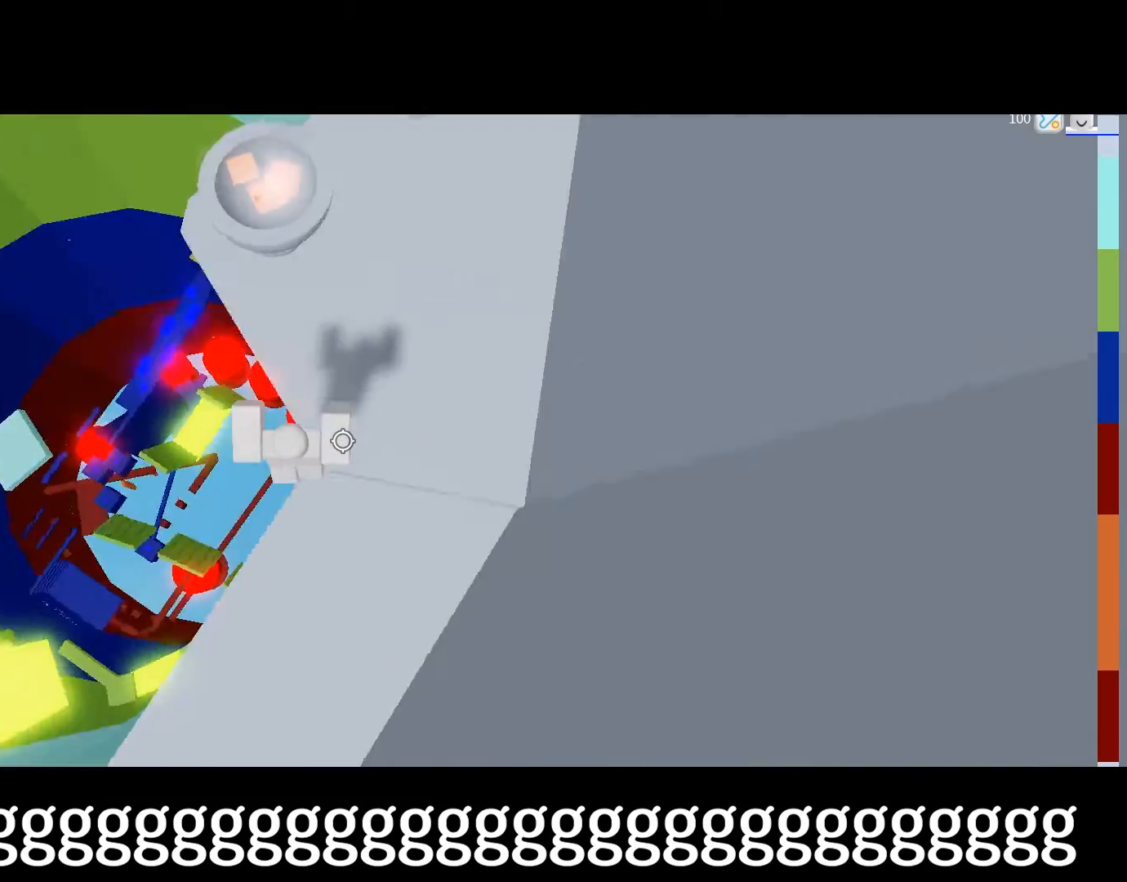
{"keys": ["d", "space"], "mouse": [], "events": [[66, "d", "down"], [66, "w", "up"], [500, "space", "down"]]}